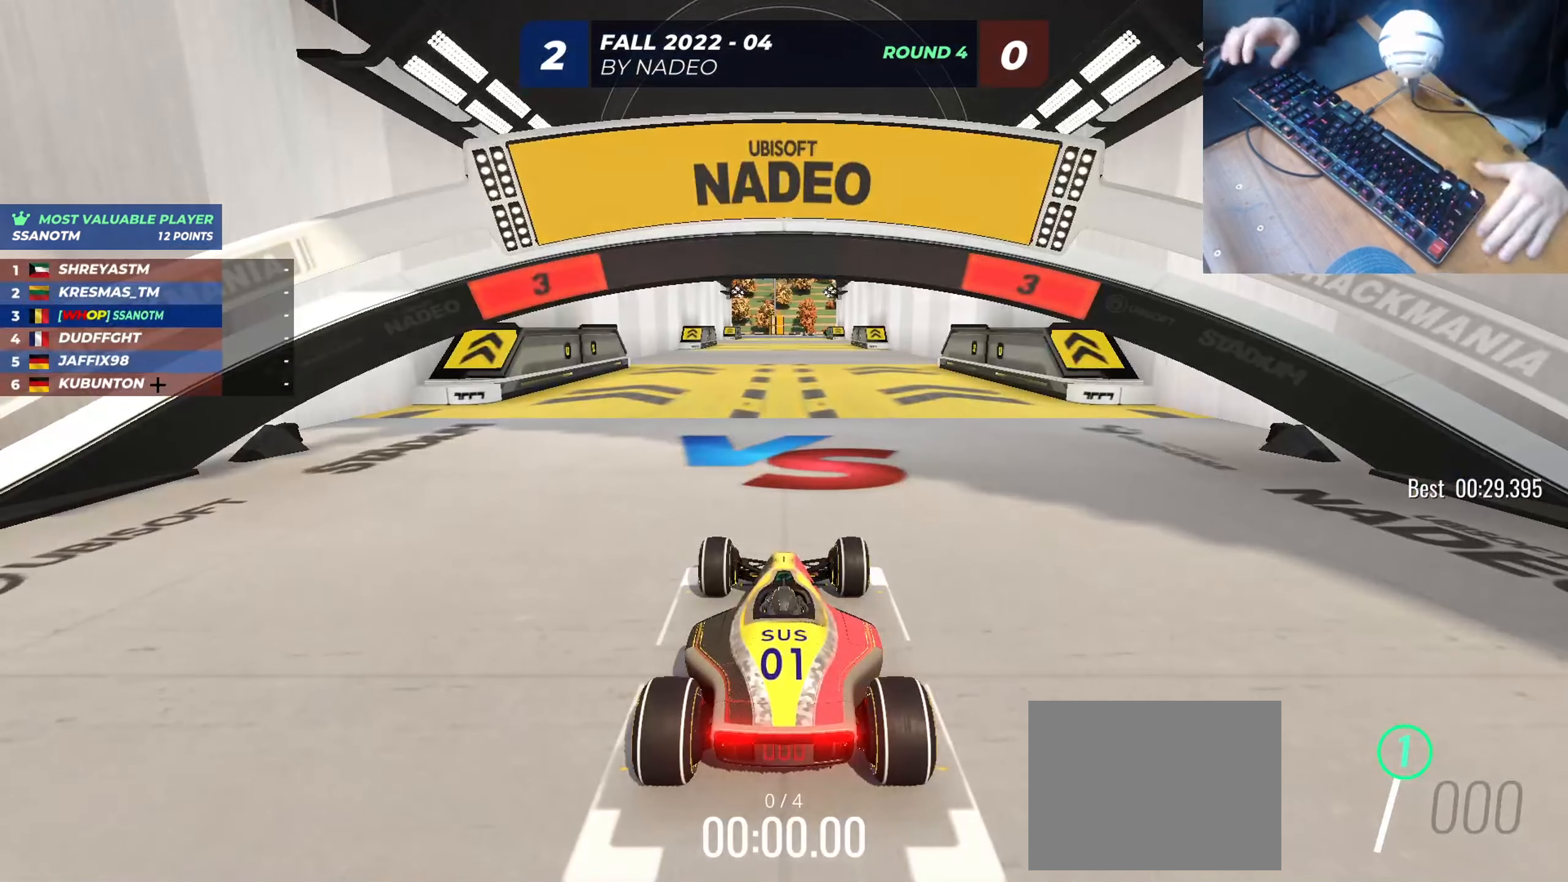
Gameplay with keyboard; each line is a JSON object with the keys held at the frame after it. "events" lists presses ("down") and releases ("up") of "down", "left", "right" and "up" between this image and that frame as [ms after this image, input, new state], when the widget could be followed in between. No other keys are recorded. Mouse input is not recorded.
{"keys": [], "events": []}
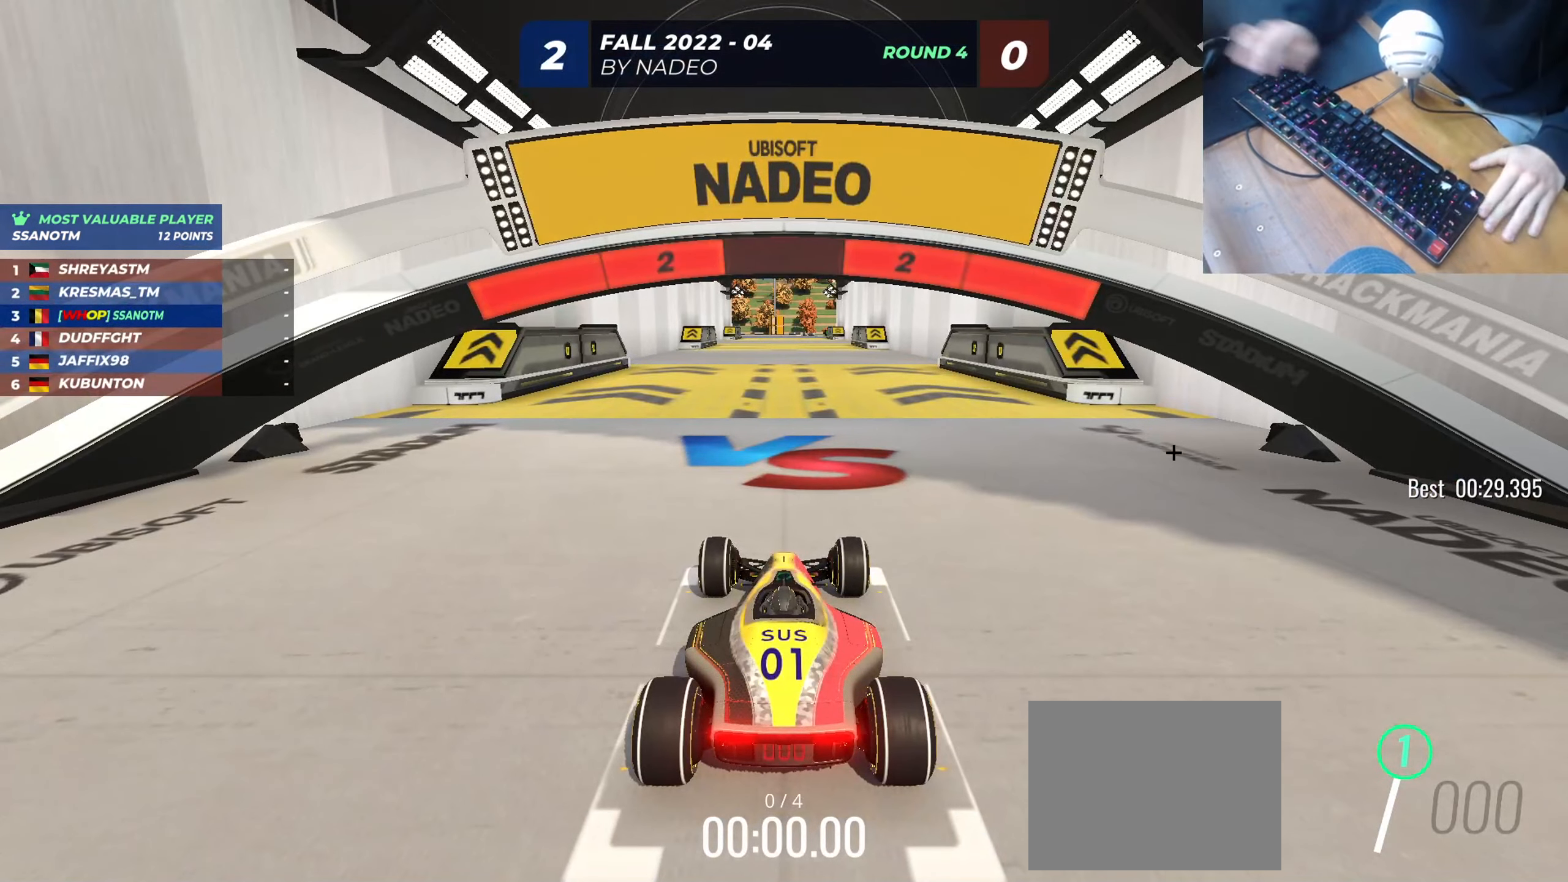
{"keys": ["up"], "events": [[483, "up", "down"]]}
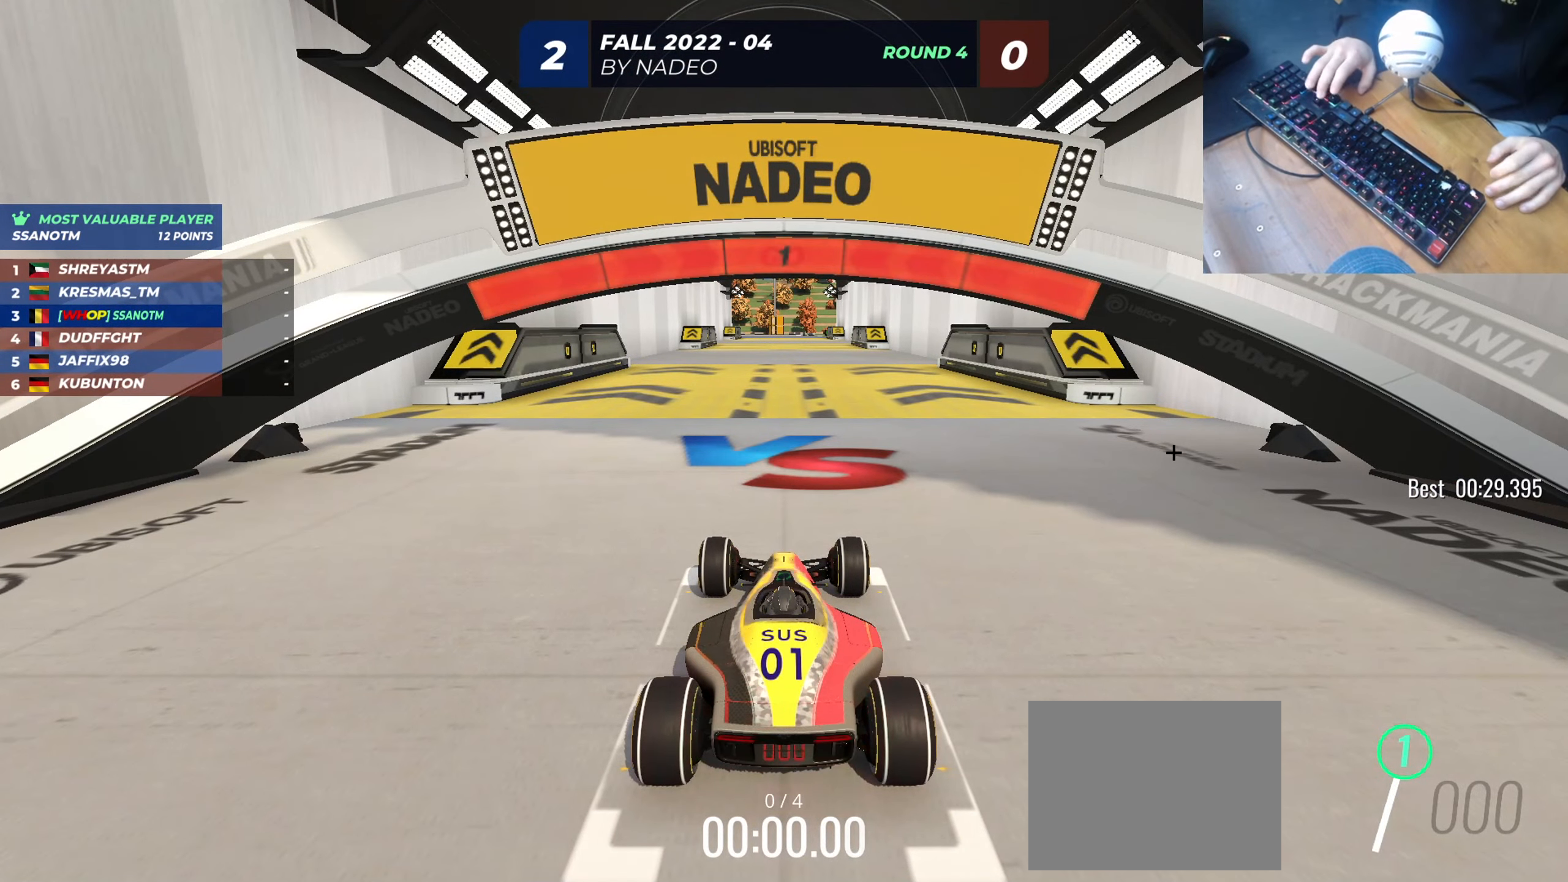
{"keys": ["up"], "events": []}
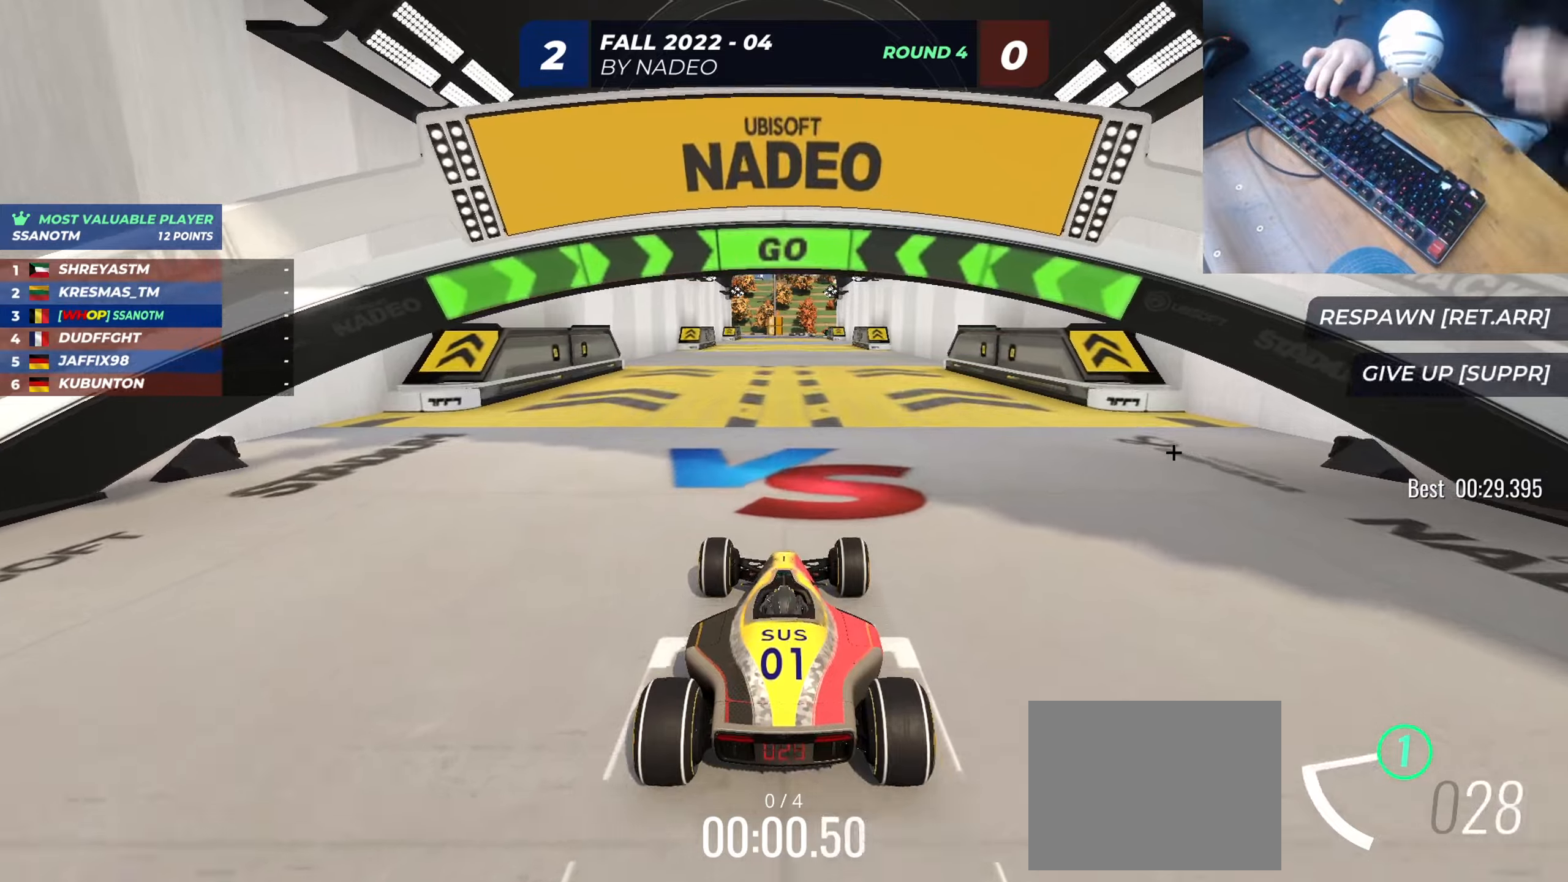
{"keys": ["up"], "events": []}
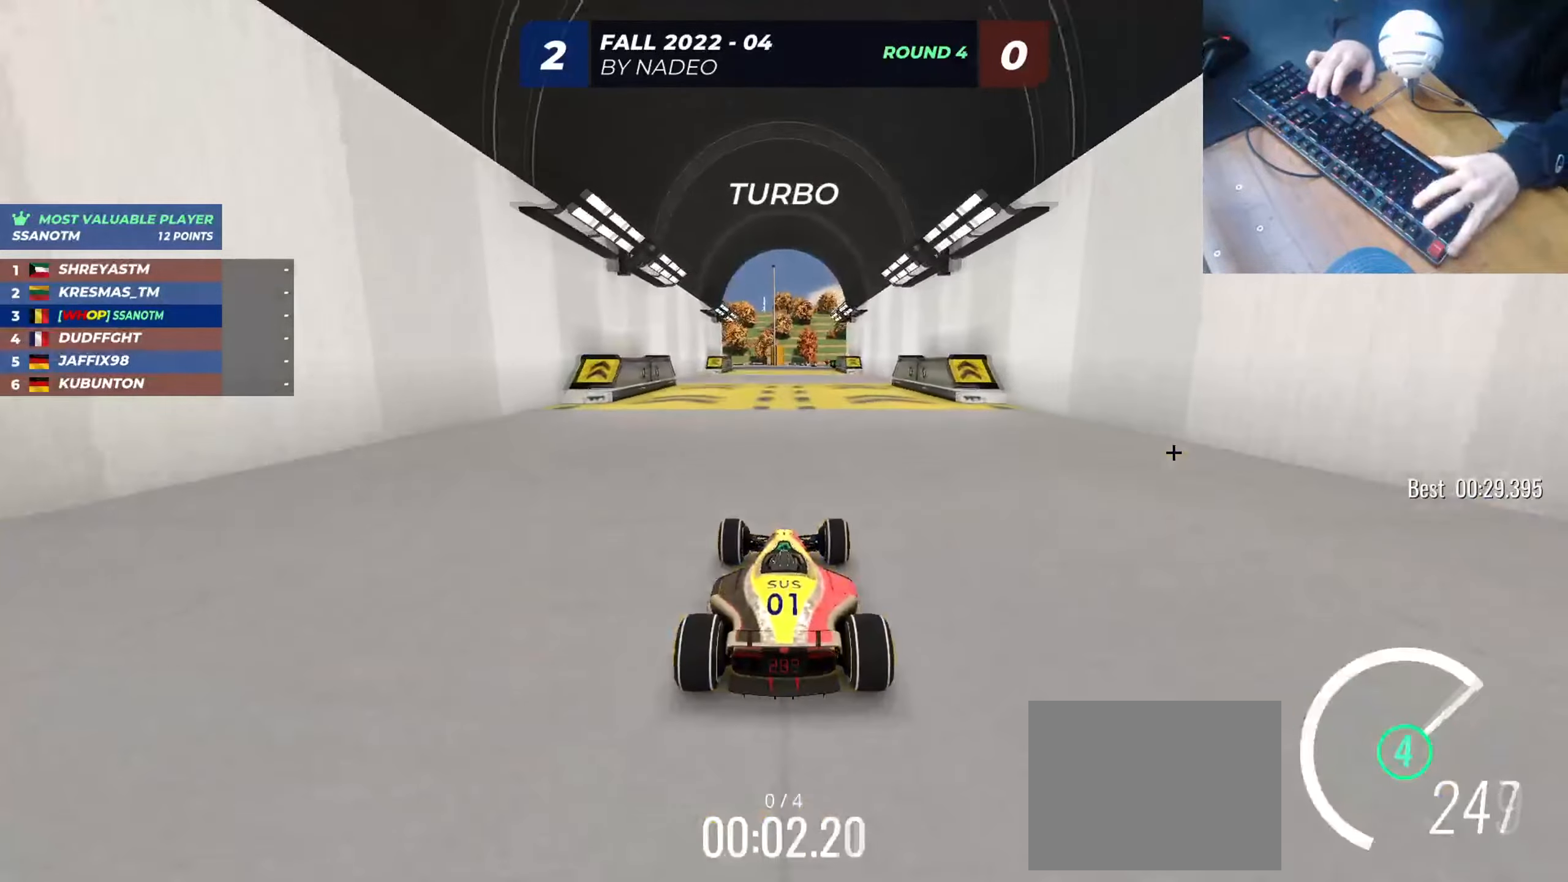
{"keys": ["up"], "events": []}
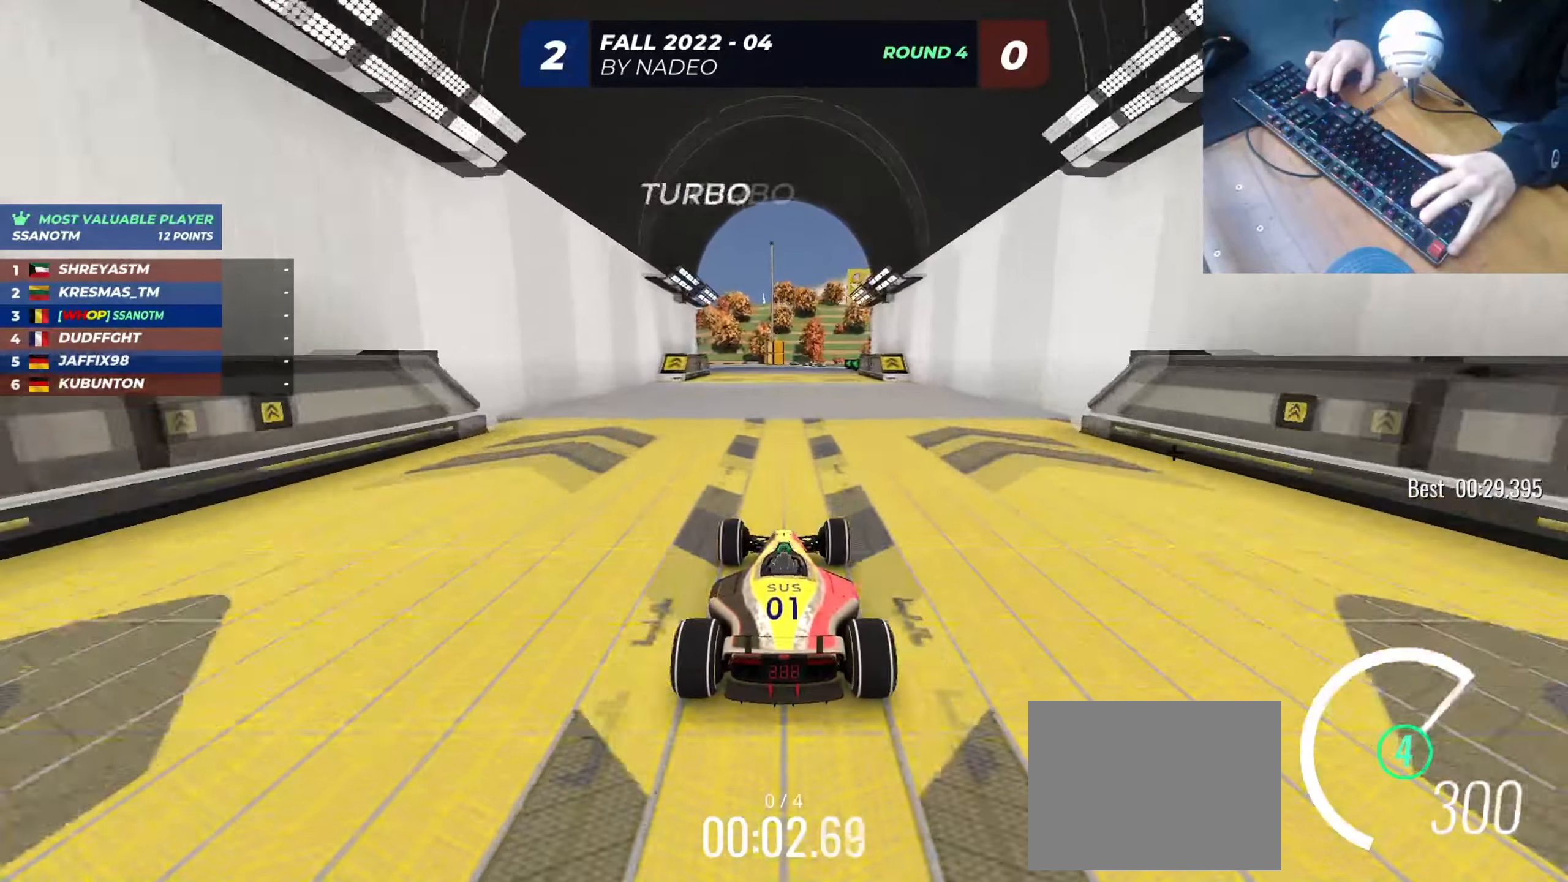
{"keys": ["left", "up"], "events": [[167, "left", "down"]]}
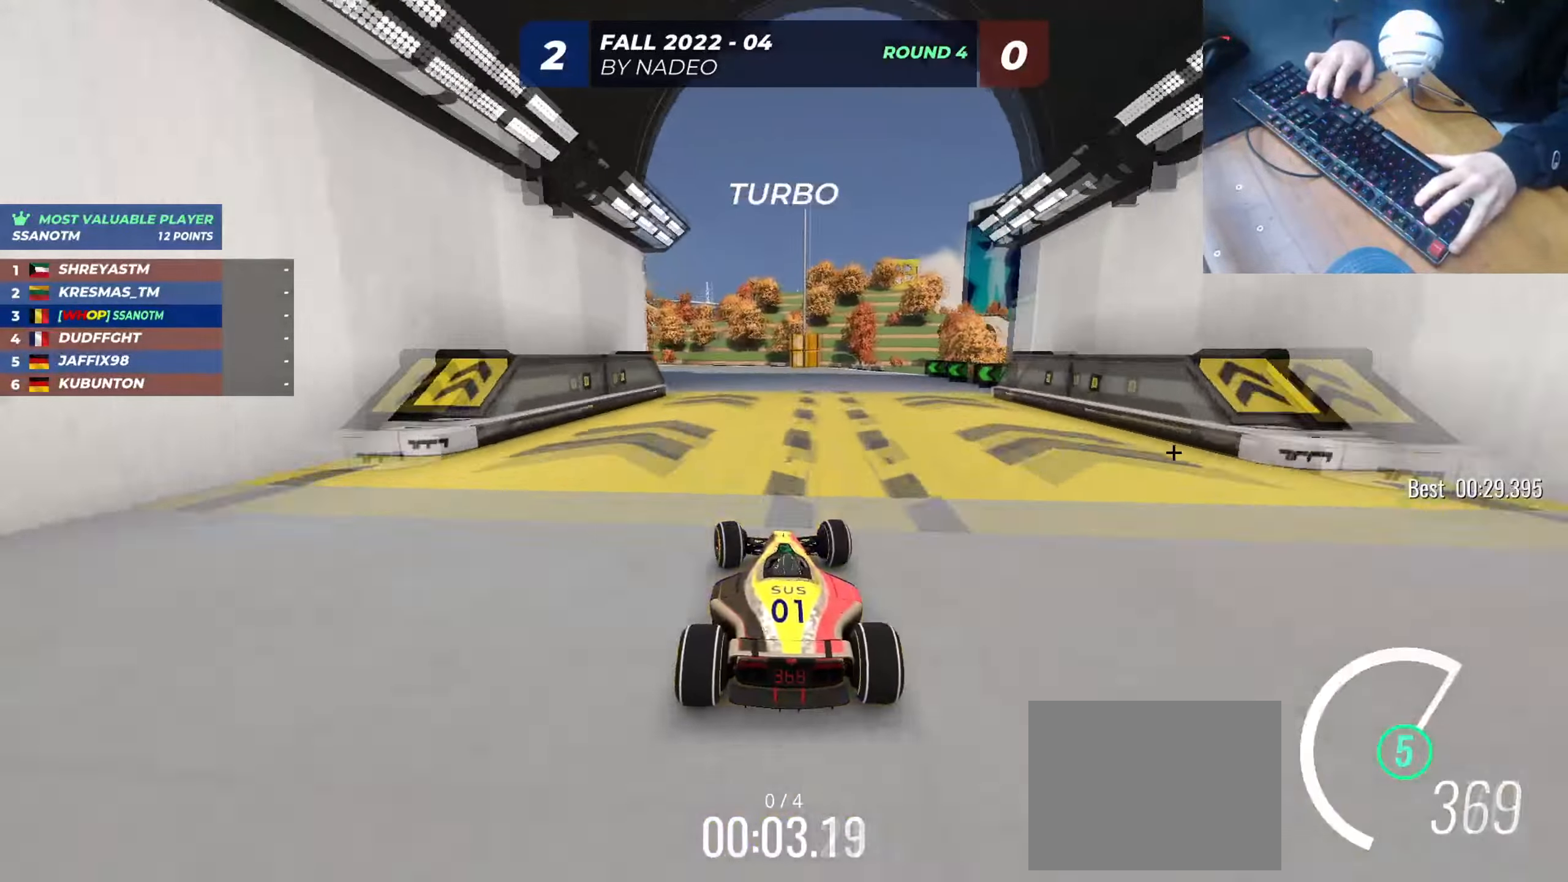
{"keys": ["left", "up"], "events": []}
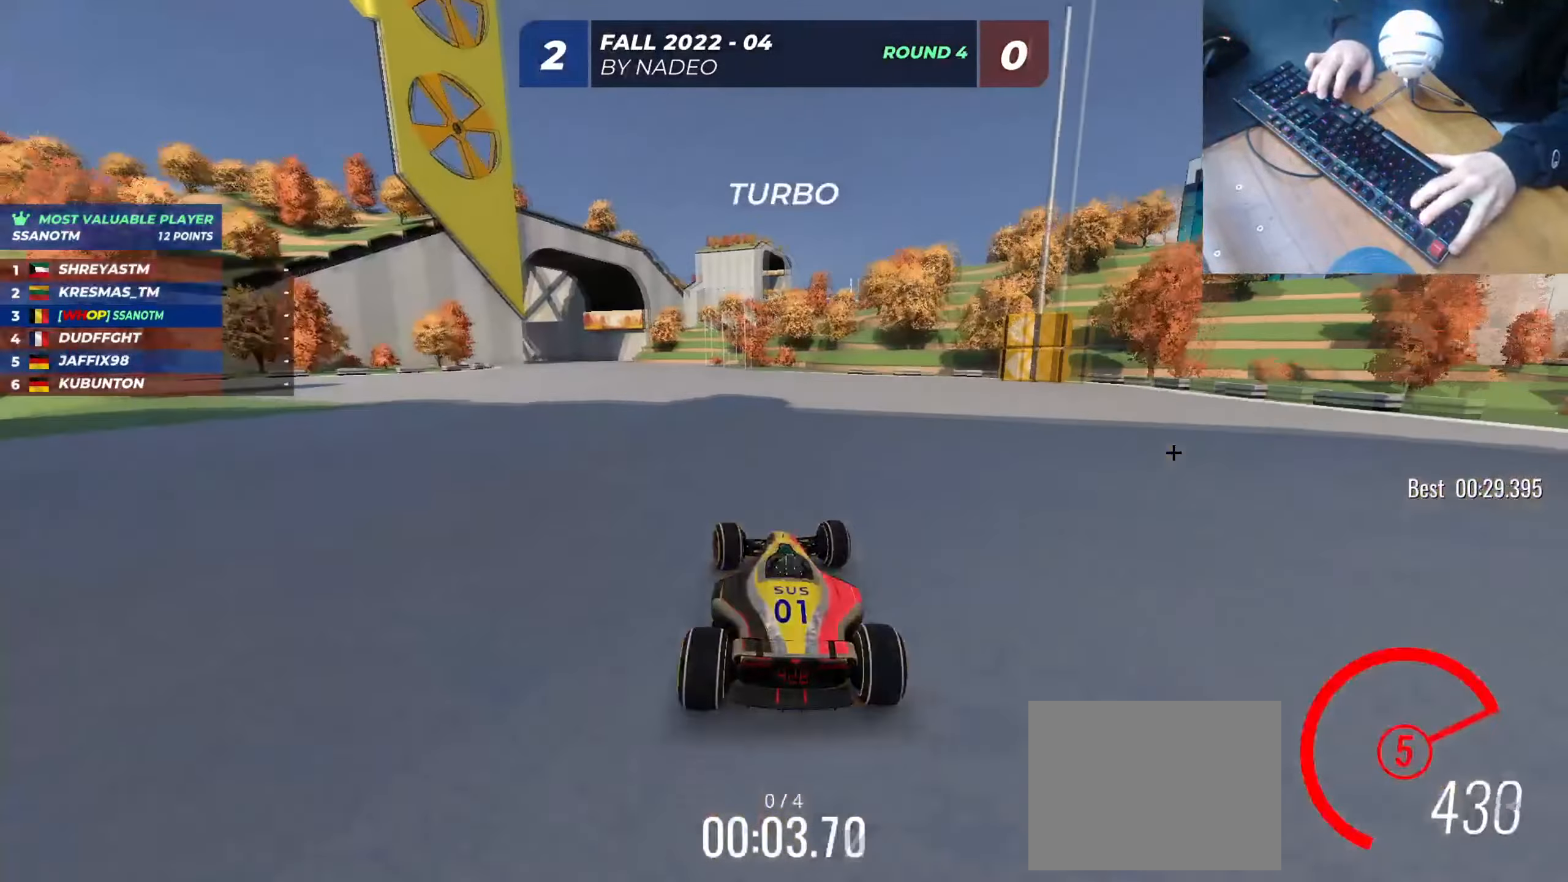
{"keys": ["left", "up"], "events": []}
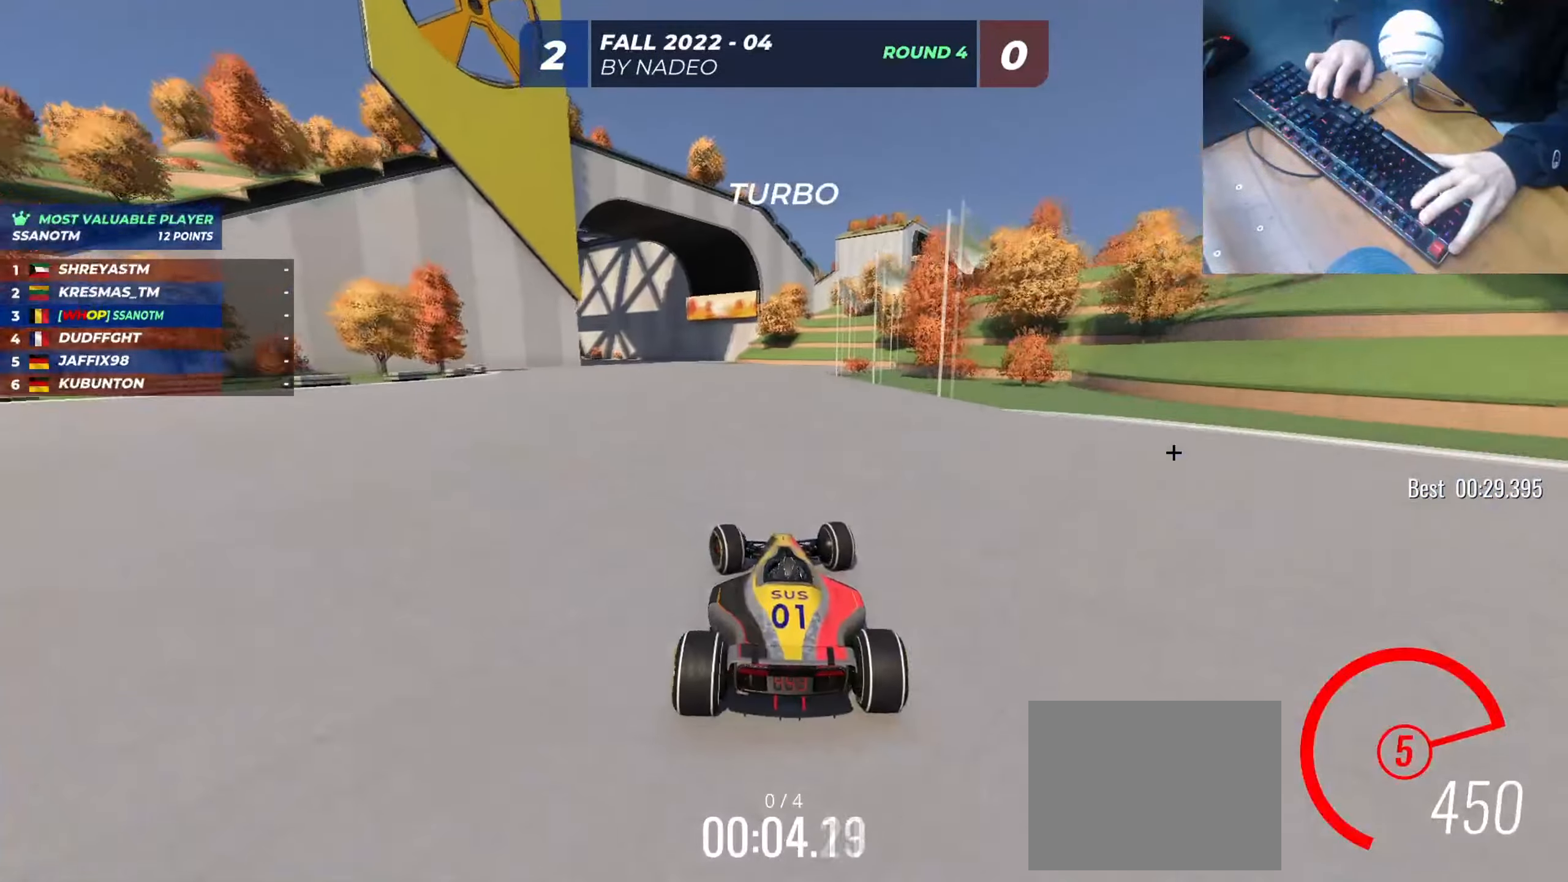
{"keys": ["left", "up"], "events": [[351, "left", "up"], [417, "left", "down"]]}
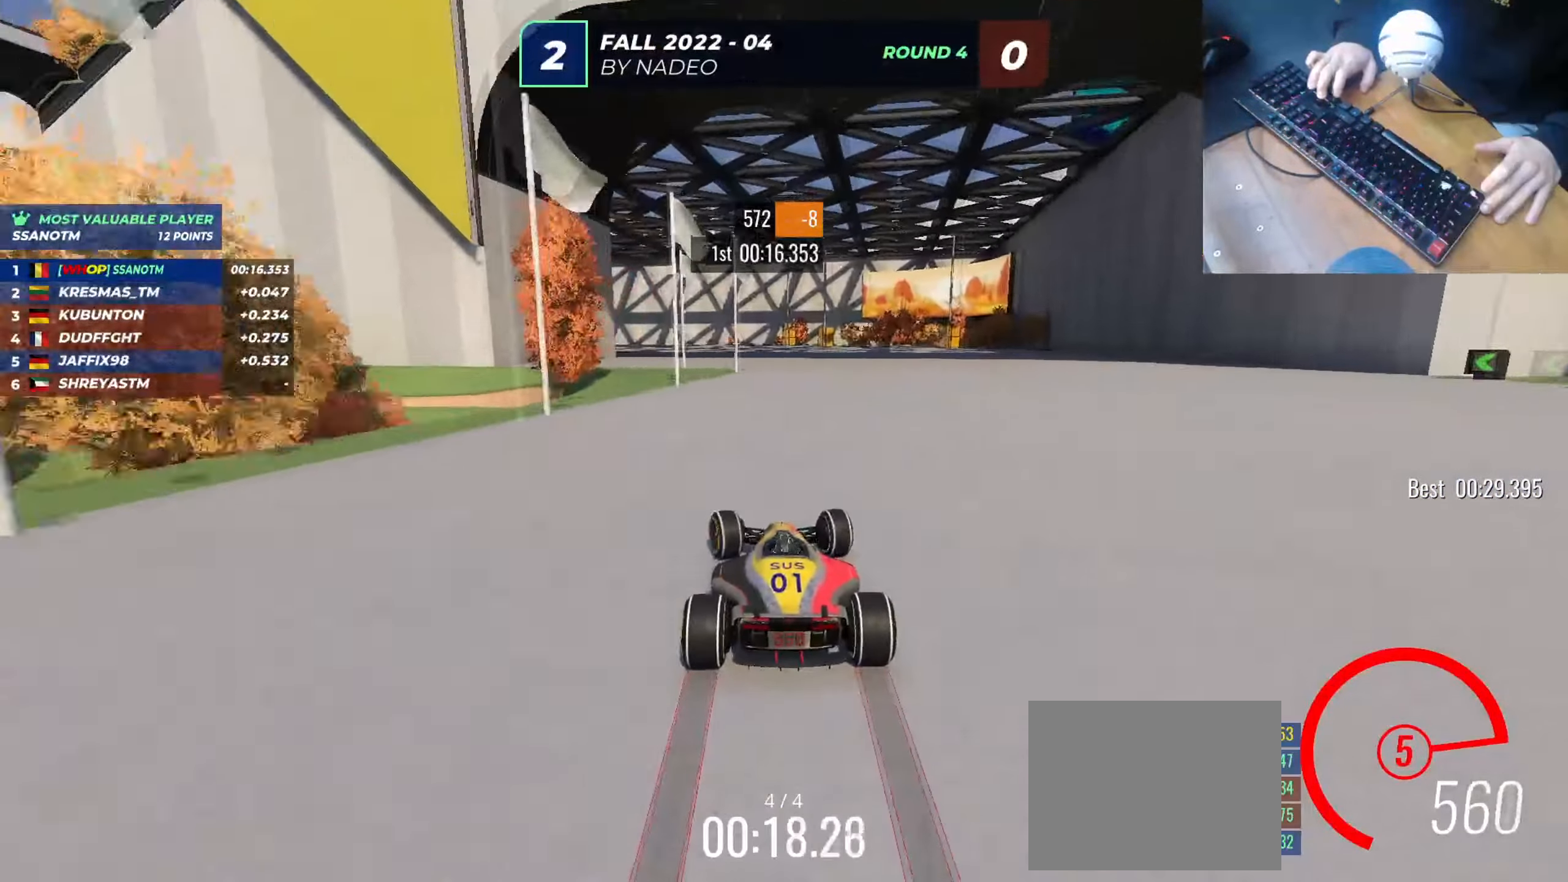
{"keys": ["left", "up"], "events": [[17, "left", "up"], [67, "right", "down"], [183, "right", "up"], [250, "left", "down"]]}
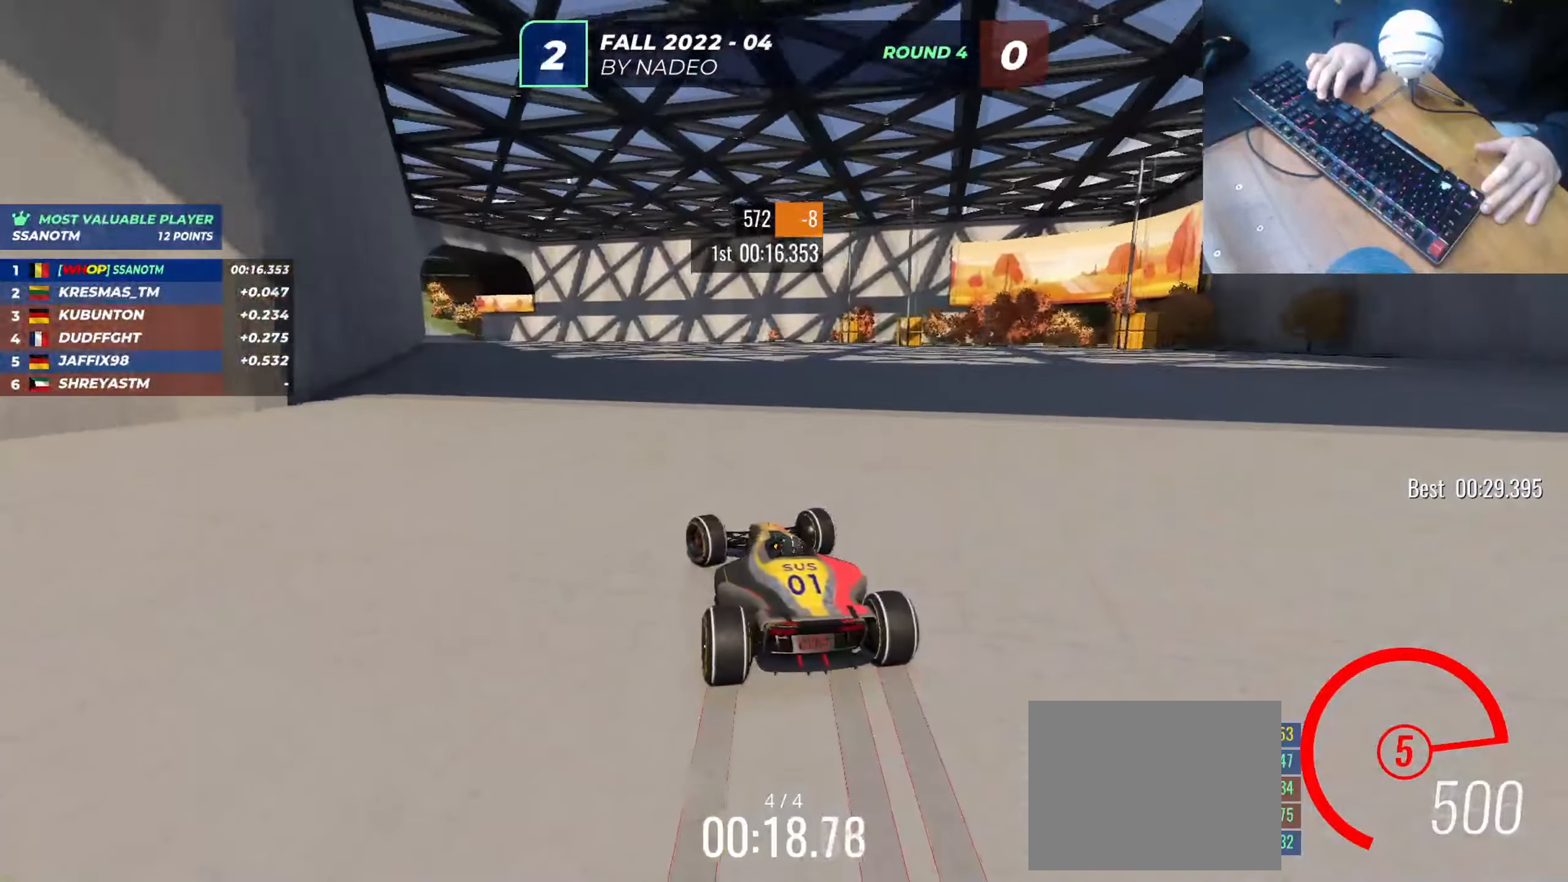
{"keys": ["left", "up"], "events": [[84, "left", "up"], [150, "right", "down"], [401, "left", "down"], [417, "right", "up"]]}
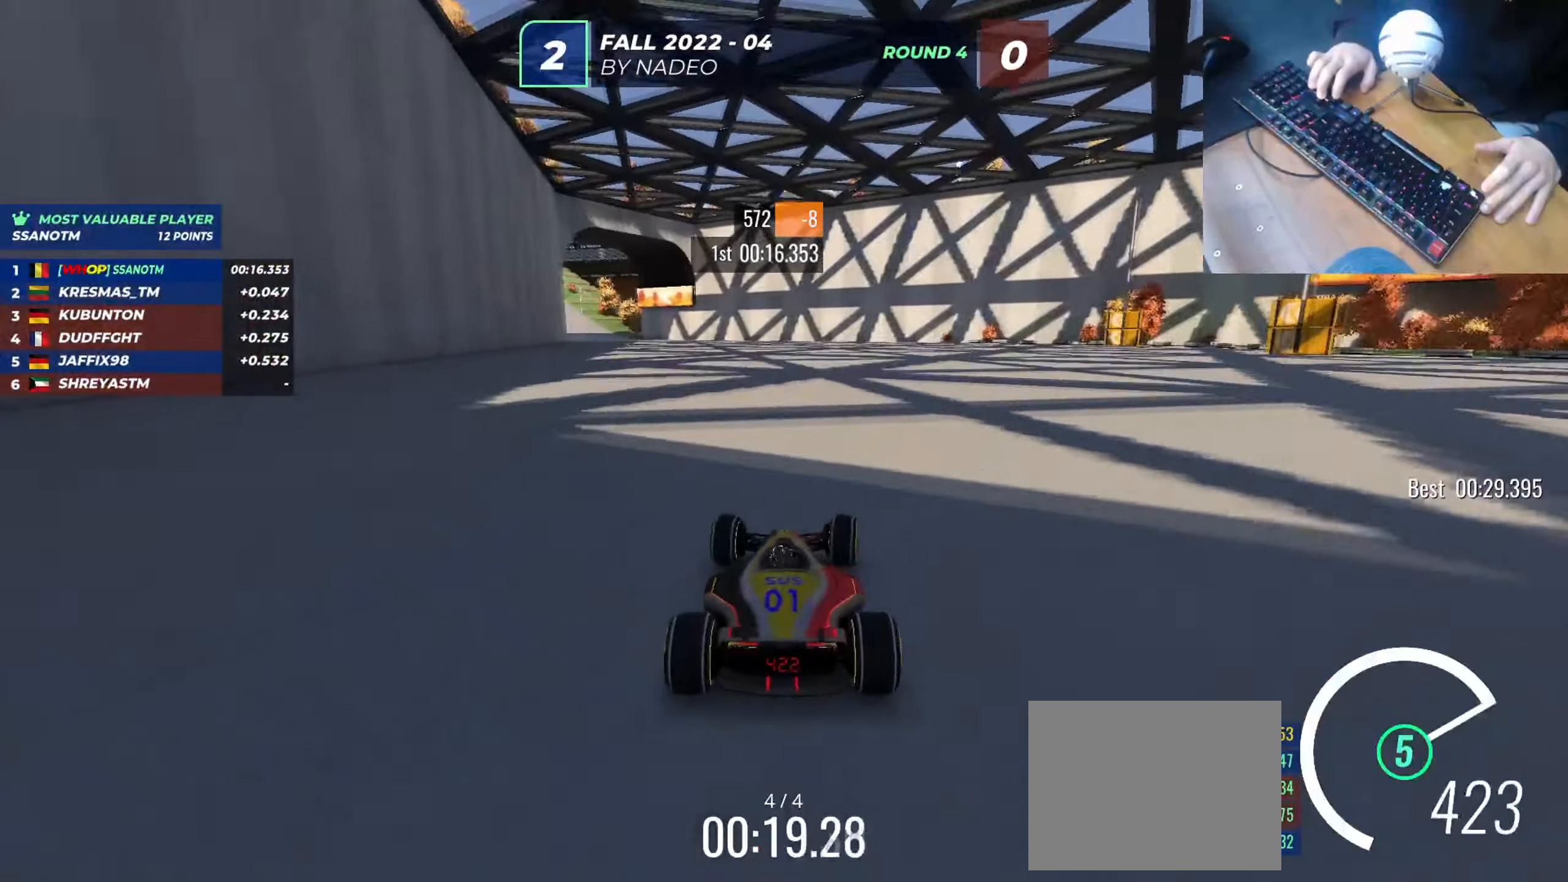
{"keys": ["left", "up"], "events": [[334, "left", "up"], [434, "left", "down"]]}
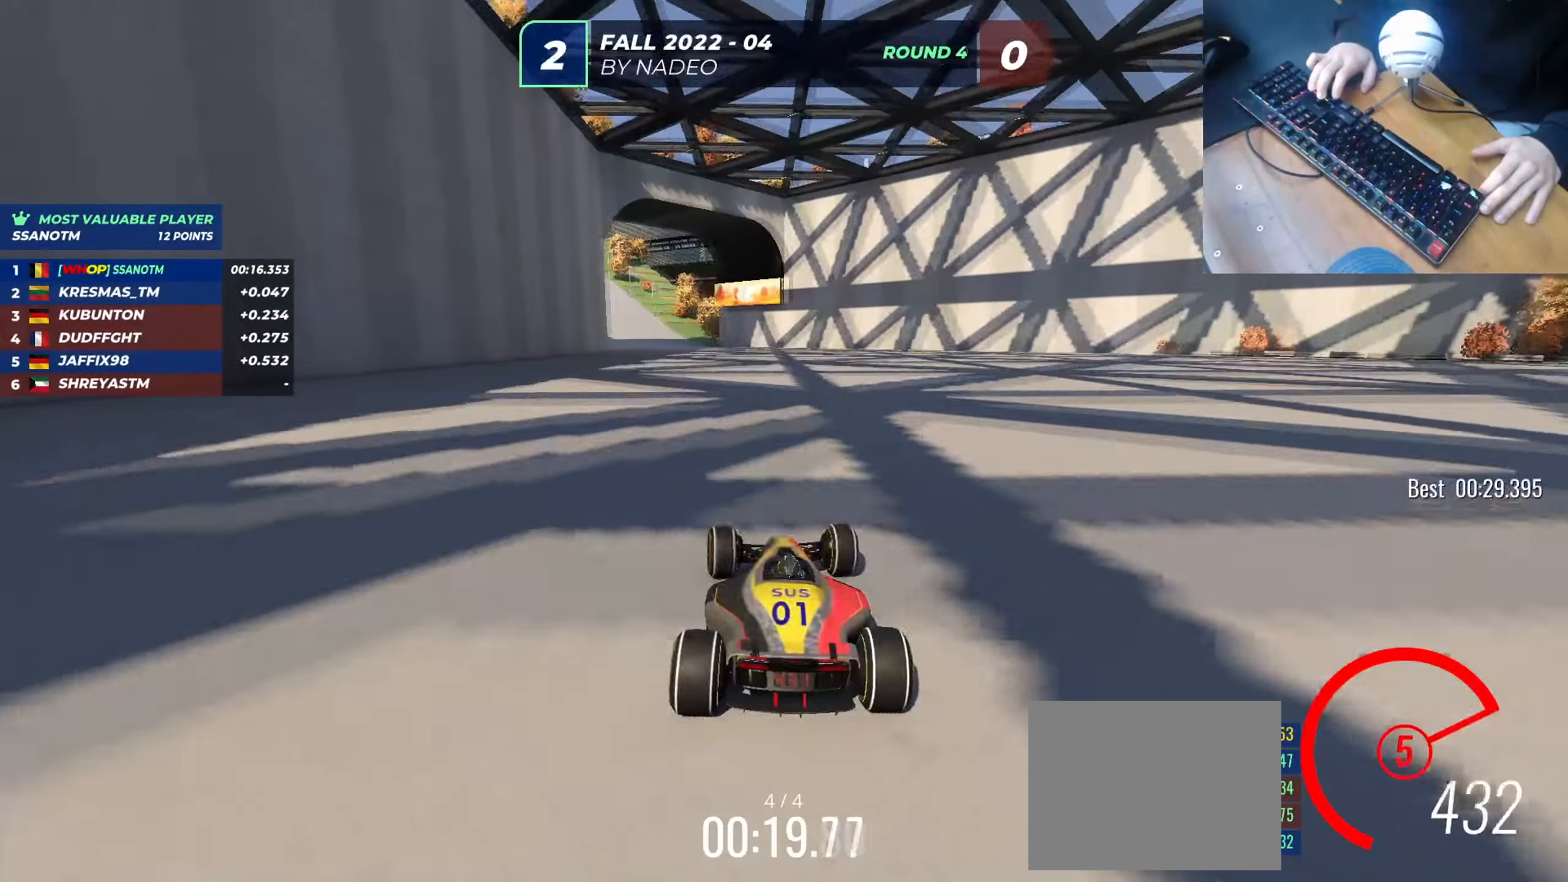
{"keys": ["left", "up"], "events": [[84, "left", "up"], [201, "left", "down"], [317, "left", "up"], [484, "left", "down"]]}
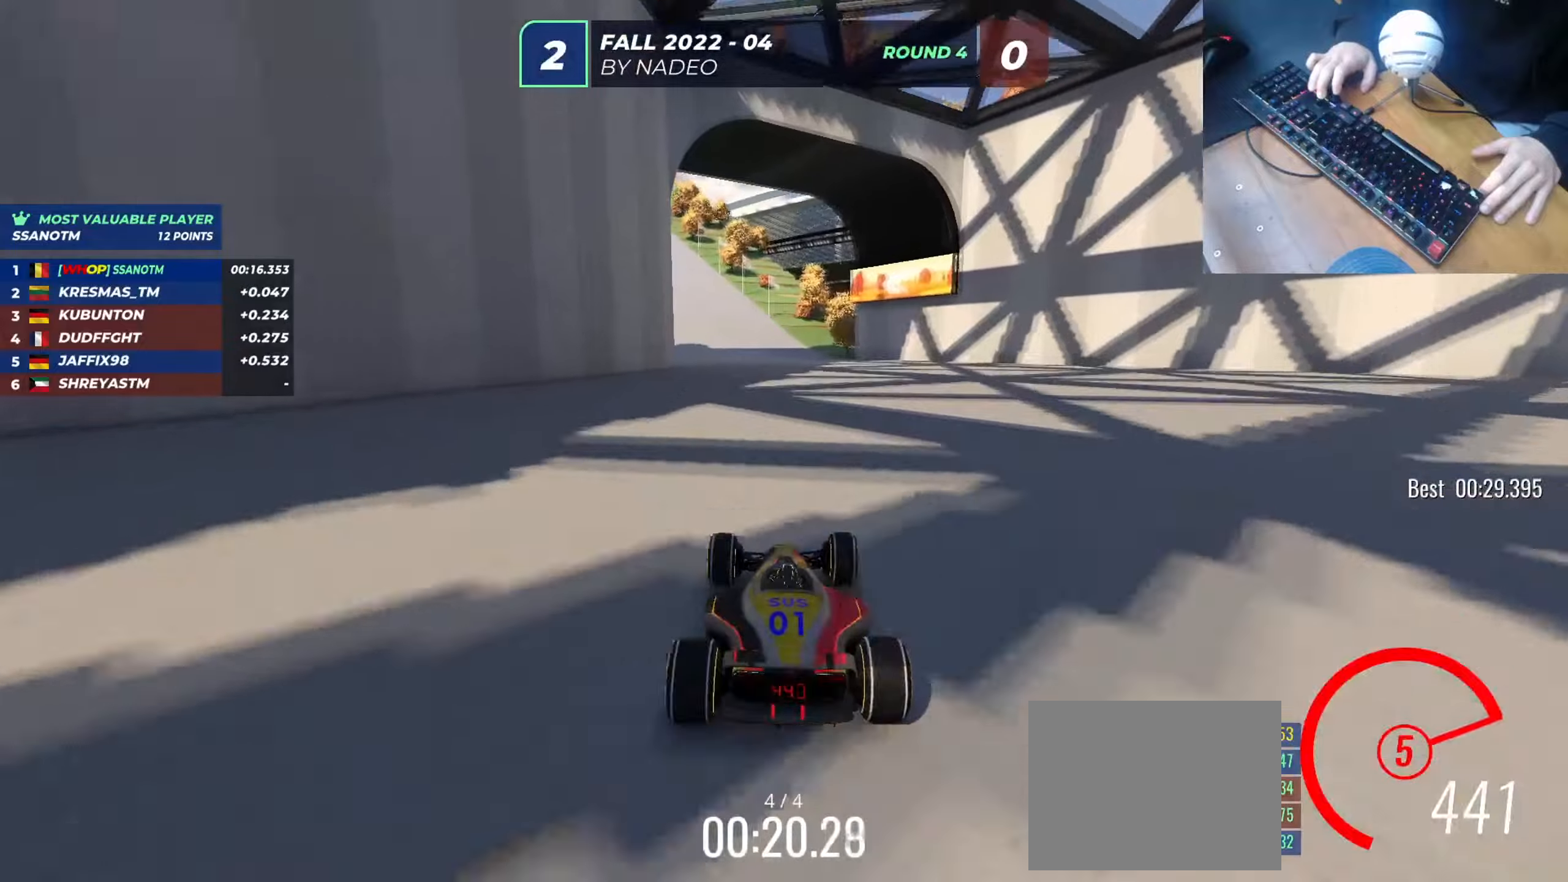
{"keys": ["left", "up"], "events": [[117, "left", "up"], [217, "left", "down"], [417, "left", "up"], [484, "left", "down"]]}
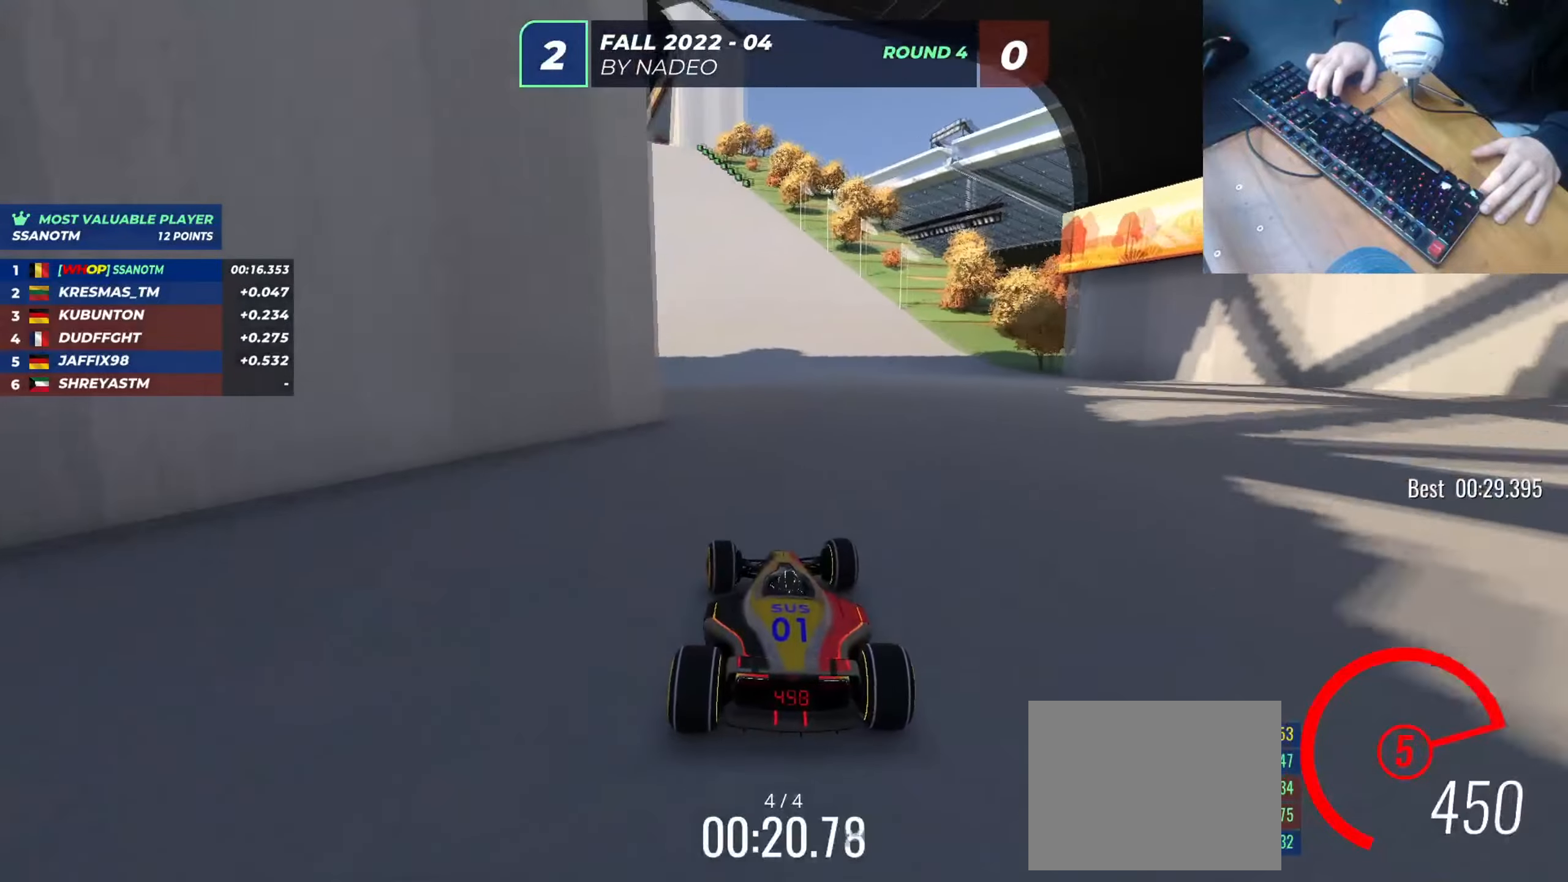
{"keys": ["up"], "events": [[283, "left", "up"]]}
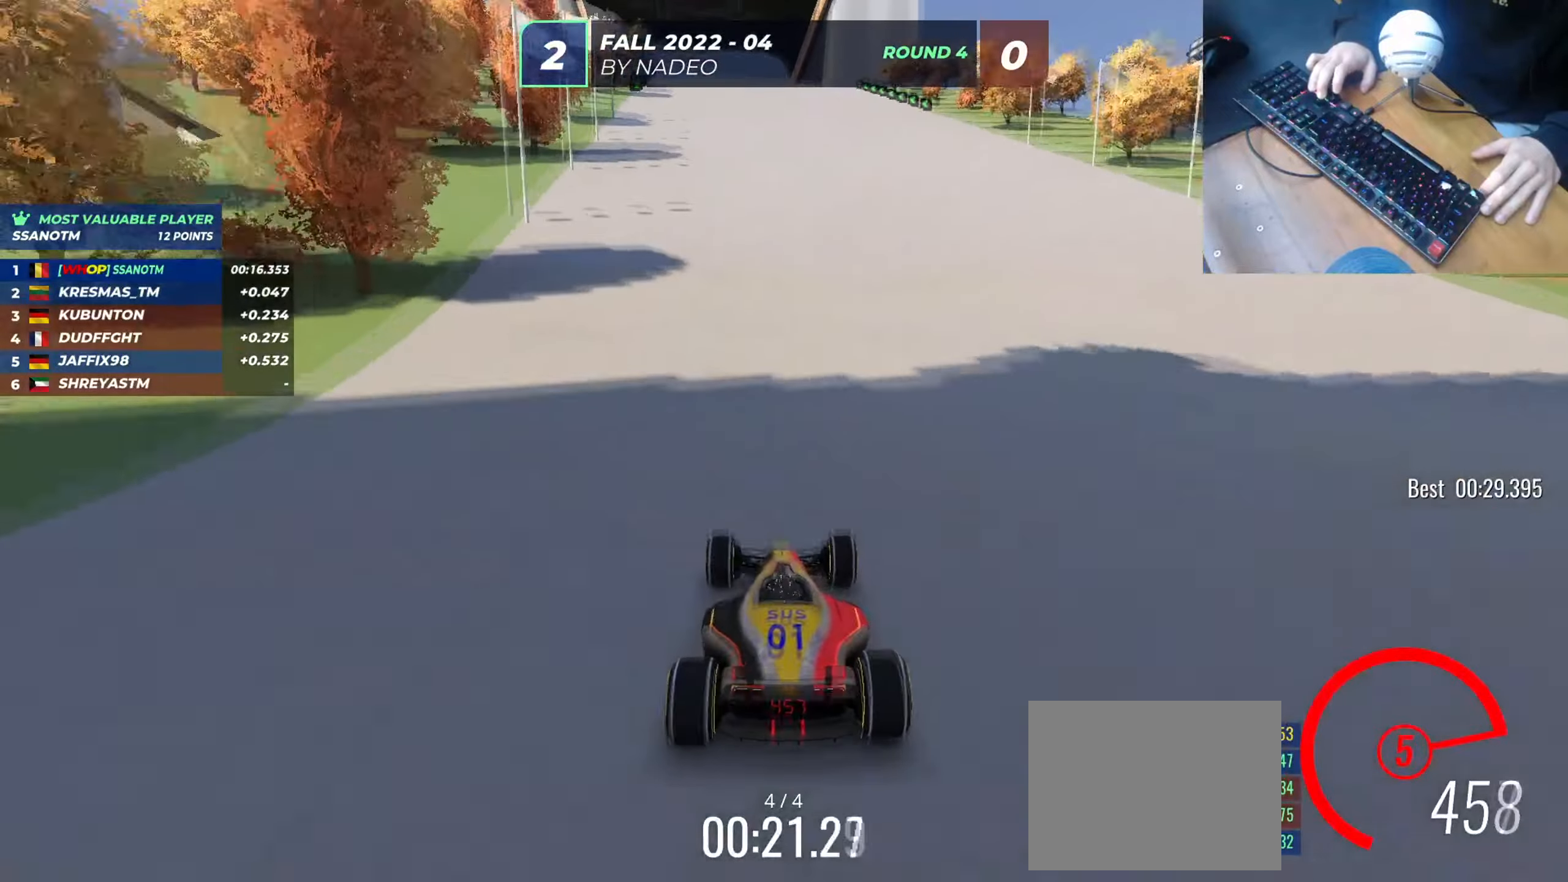
{"keys": ["up"], "events": [[33, "left", "down"], [134, "left", "up"]]}